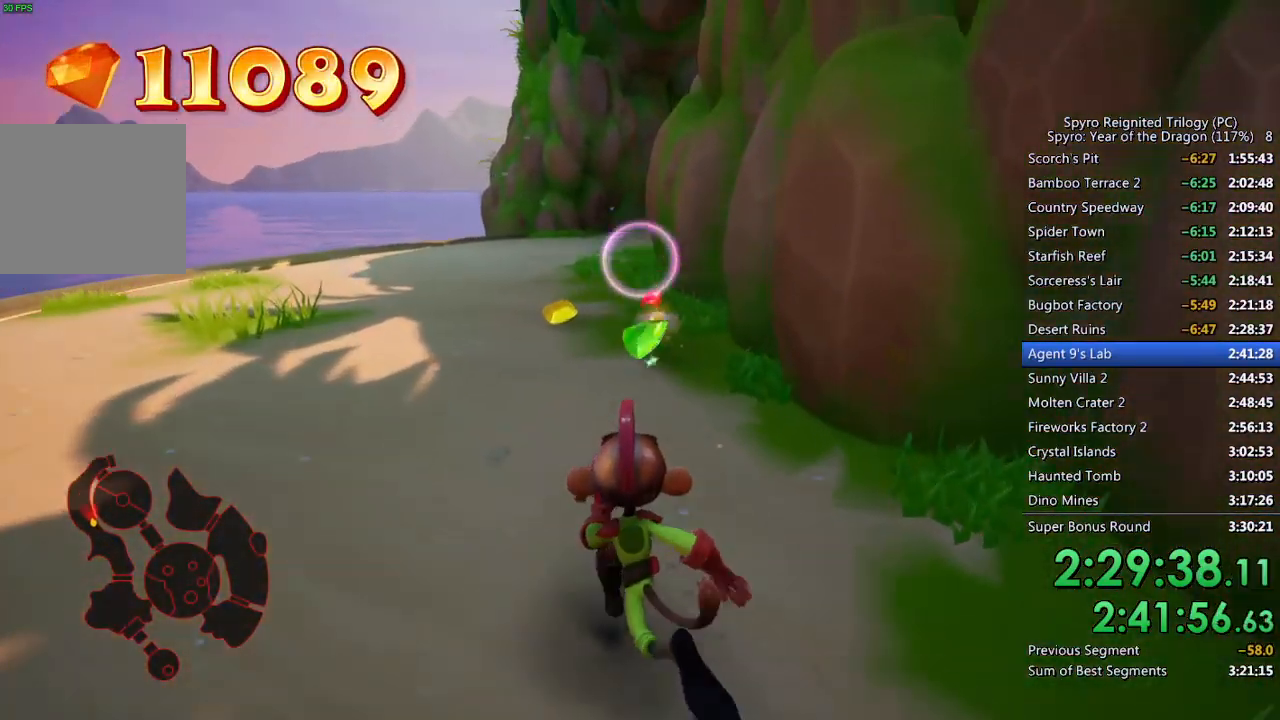
Gameplay with a controller (PlayStation layout); each line is a JSON object with the inputs held at the frame after it. "events" lists button and stick changes between this image and that frame as [ms after this image, input, new state], when the widget could be followed in between.
{"buttons": [], "left_stick": "up-left", "right_stick": "center", "events": [[167, "right_stick", "right"], [383, "right_stick", "center"]]}
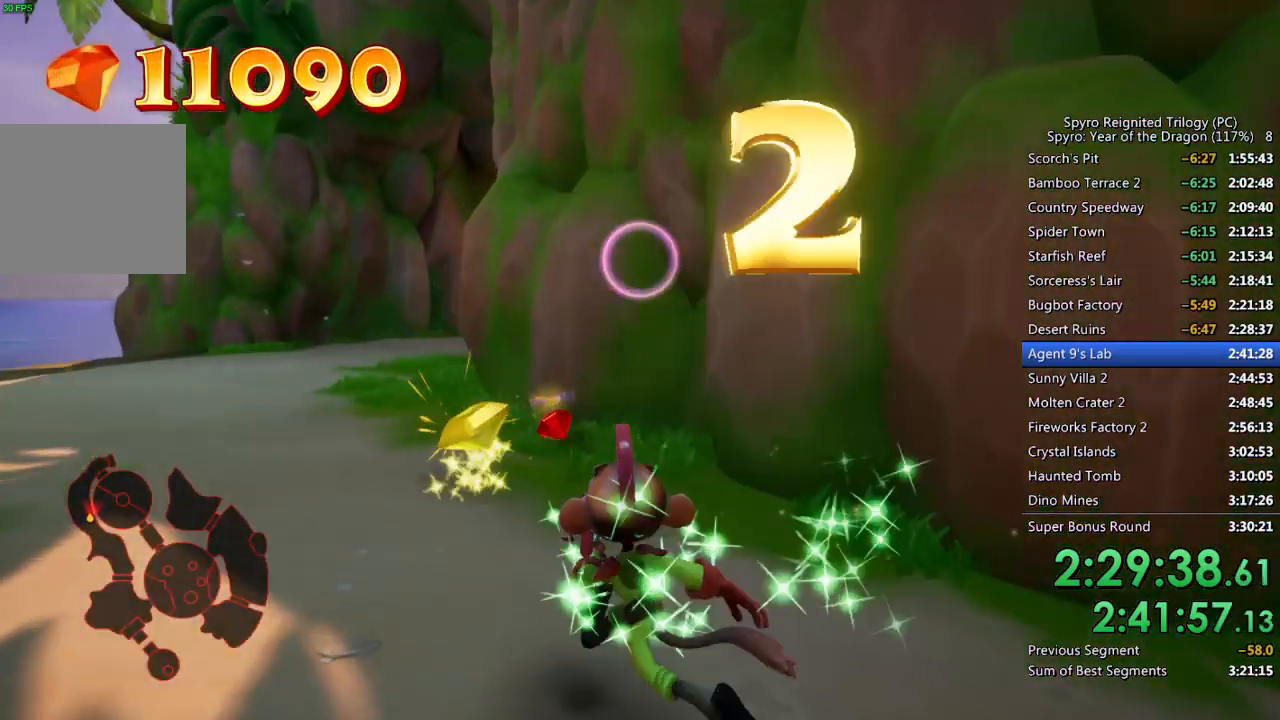
{"buttons": [], "left_stick": "up-left", "right_stick": "right", "events": [[500, "right_stick", "right"]]}
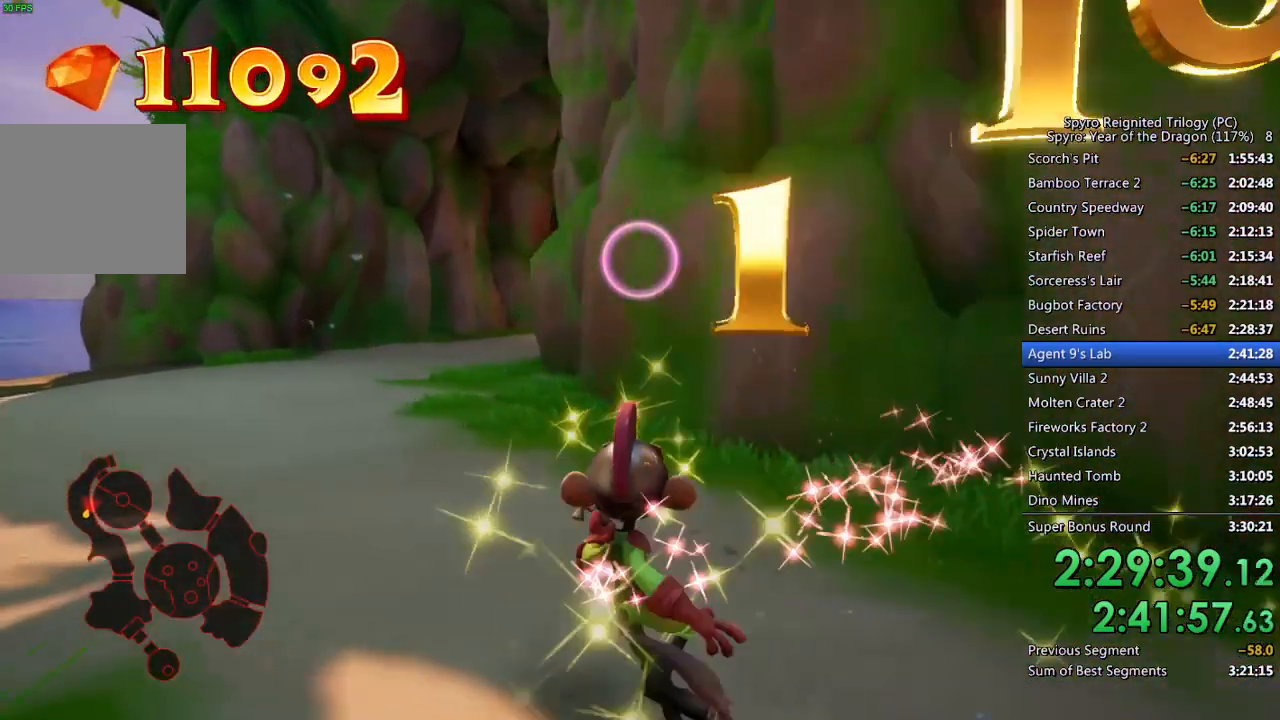
{"buttons": [], "left_stick": "up-left", "right_stick": "left", "events": [[133, "right_stick", "center"], [450, "right_stick", "left"]]}
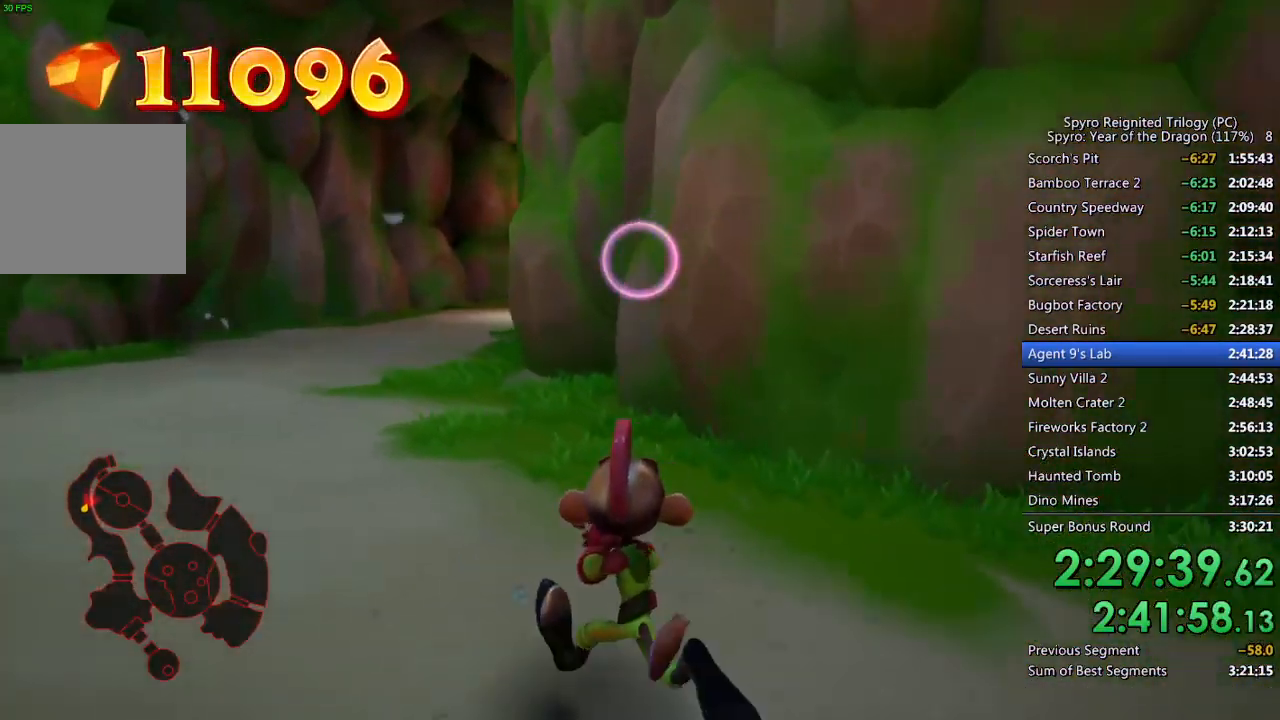
{"buttons": [], "left_stick": "up-left", "right_stick": "center", "events": [[33, "right_stick", "center"]]}
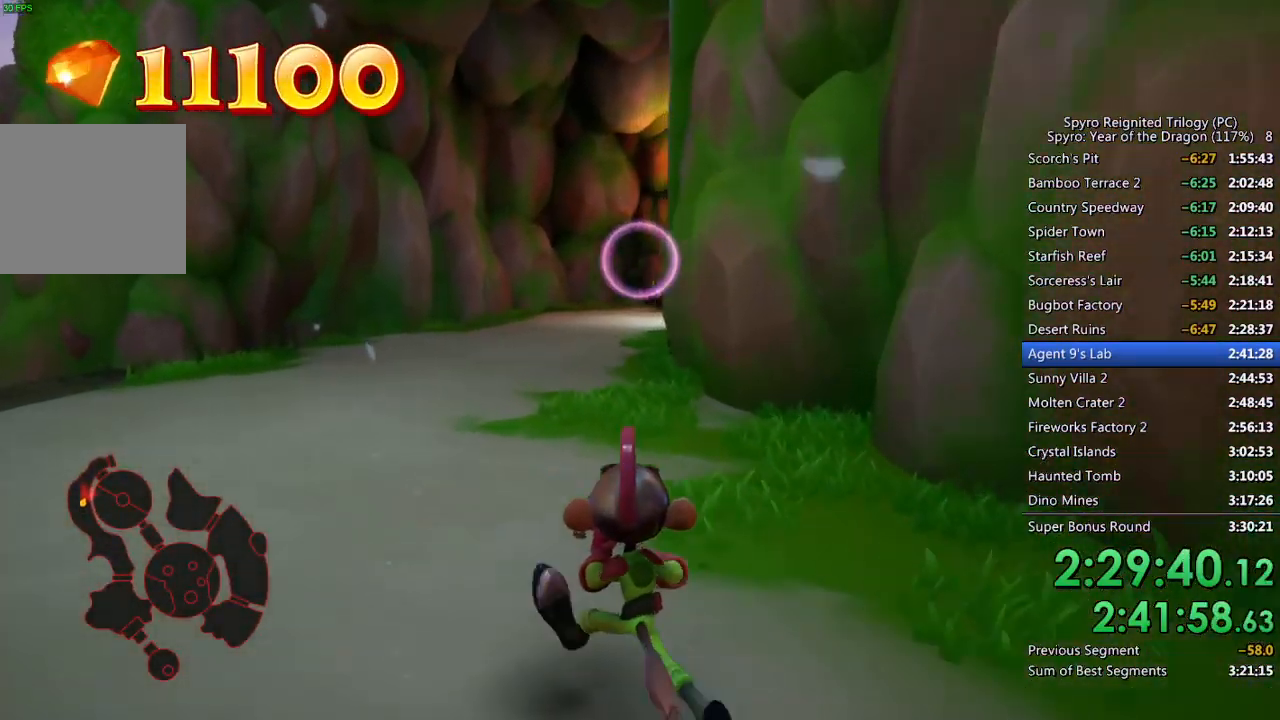
{"buttons": ["CIRCLE"], "left_stick": "up-left", "right_stick": "center", "events": [[100, "CIRCLE", "down"], [133, "right_stick", "right"], [200, "CIRCLE", "up"], [233, "right_stick", "center"], [367, "CIRCLE", "down"]]}
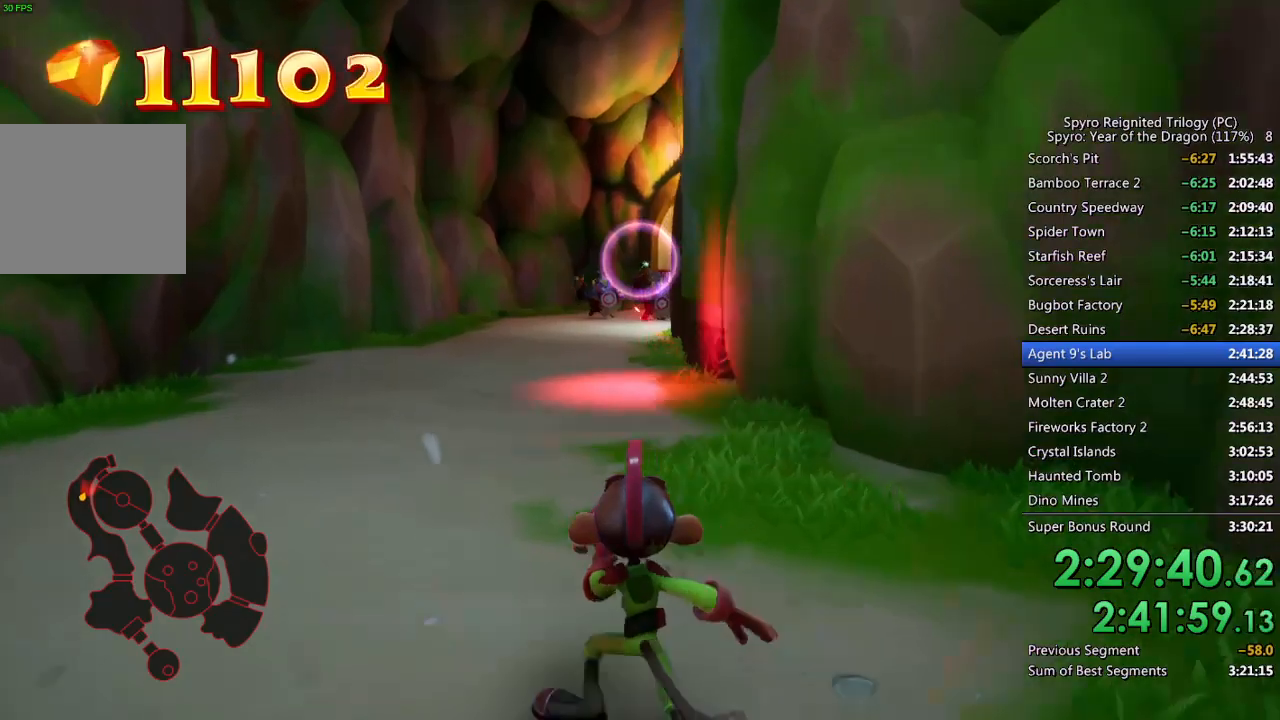
{"buttons": ["CIRCLE"], "left_stick": "up-left", "right_stick": "center", "events": [[267, "right_stick", "right"], [350, "right_stick", "center"]]}
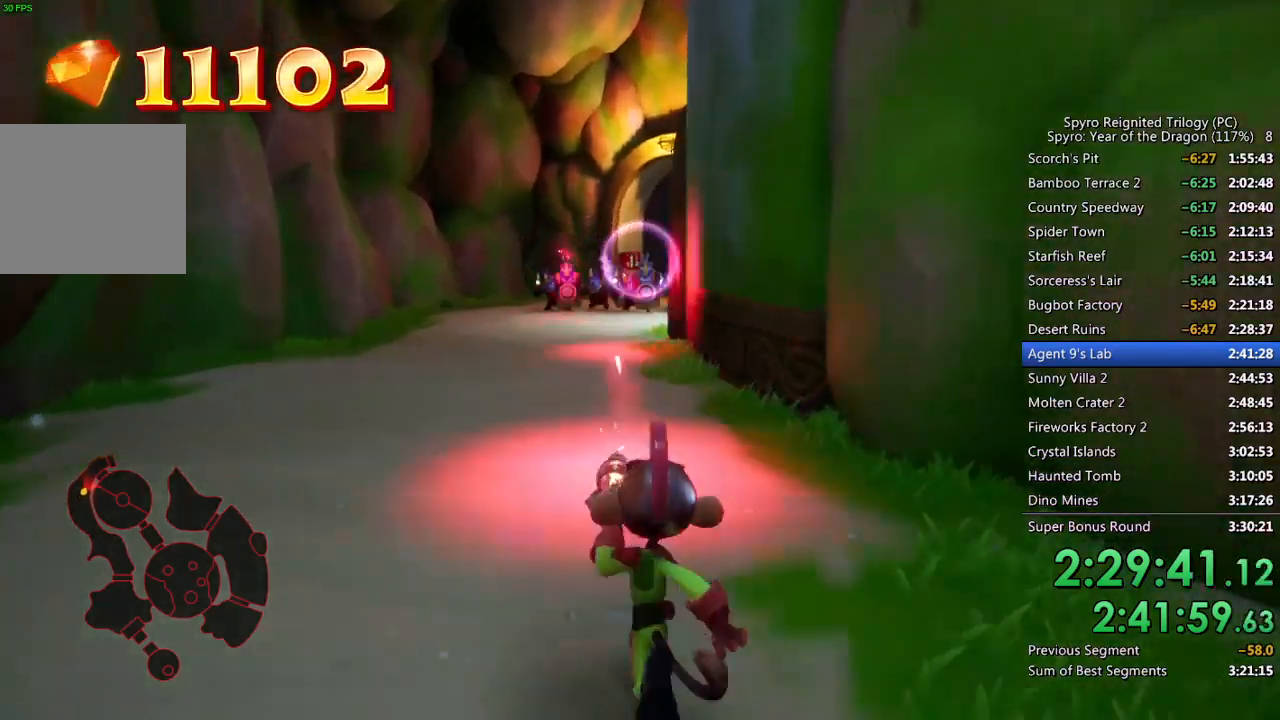
{"buttons": ["CIRCLE"], "left_stick": "up-left", "right_stick": "center", "events": [[350, "right_stick", "right"], [433, "right_stick", "center"]]}
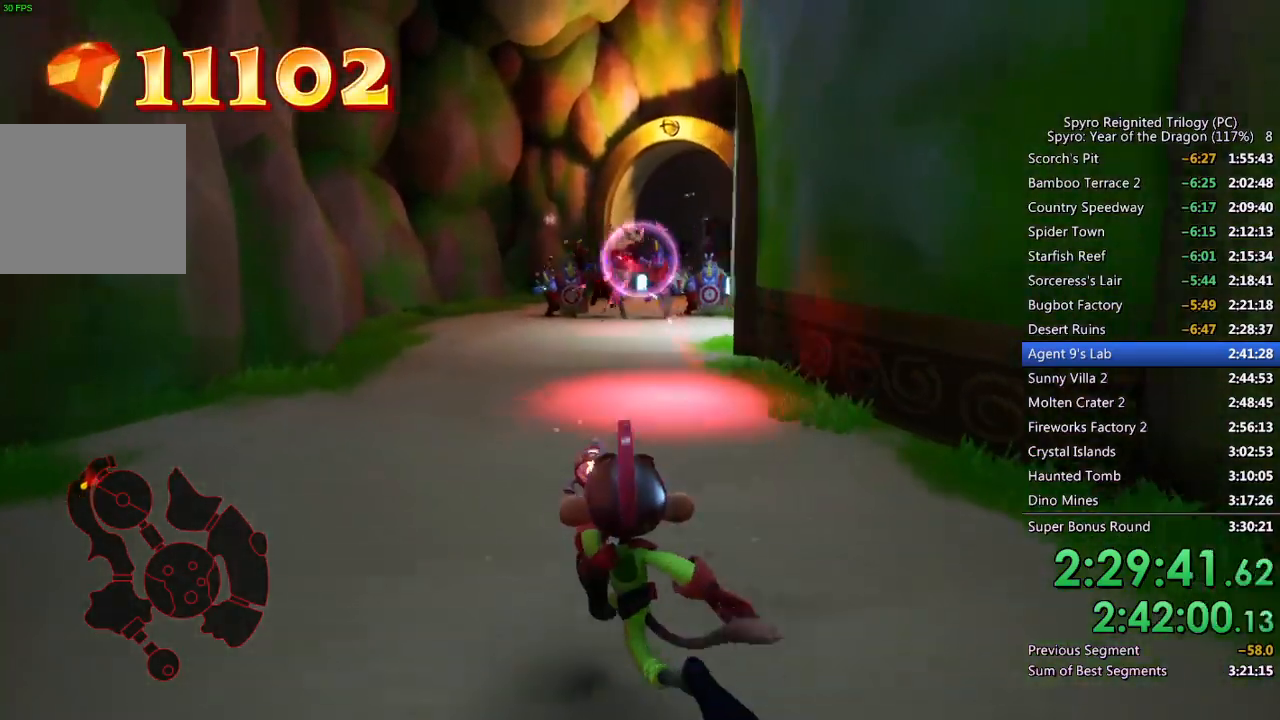
{"buttons": ["CIRCLE"], "left_stick": "up-left", "right_stick": "center", "events": []}
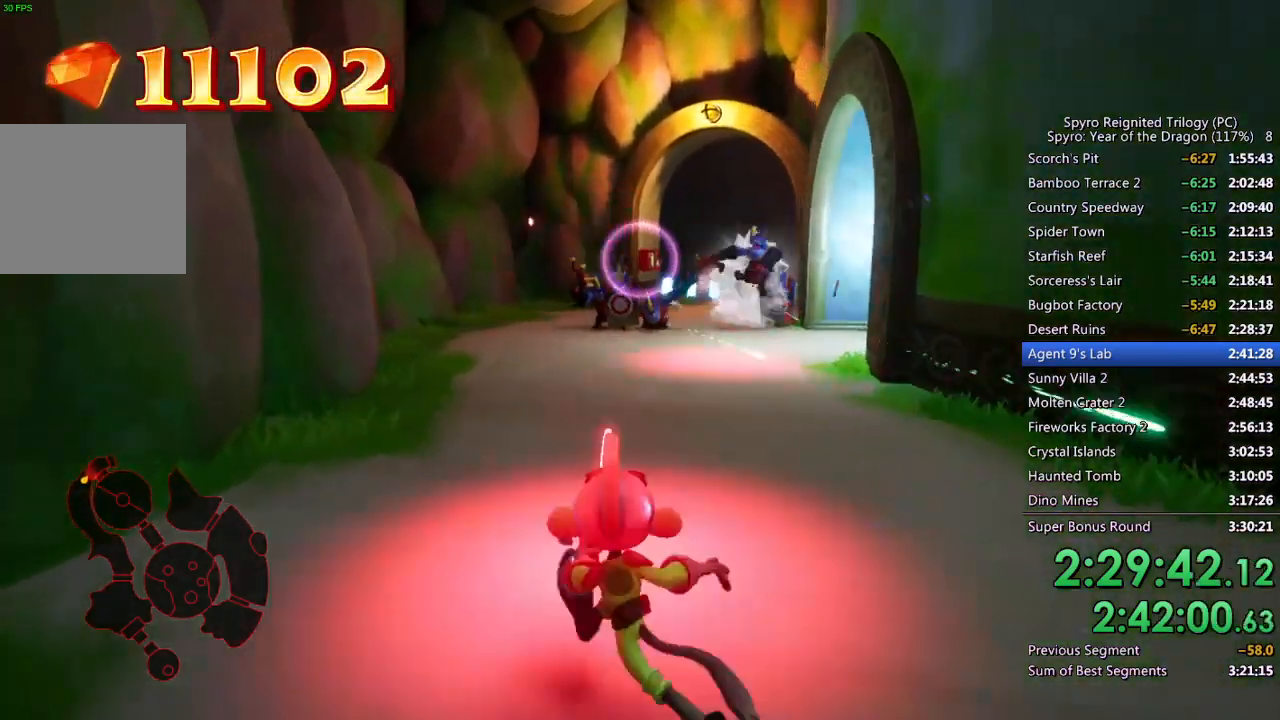
{"buttons": ["CIRCLE"], "left_stick": "up", "right_stick": "center", "events": [[167, "left_stick", "up"], [167, "right_stick", "right"], [233, "right_stick", "center"]]}
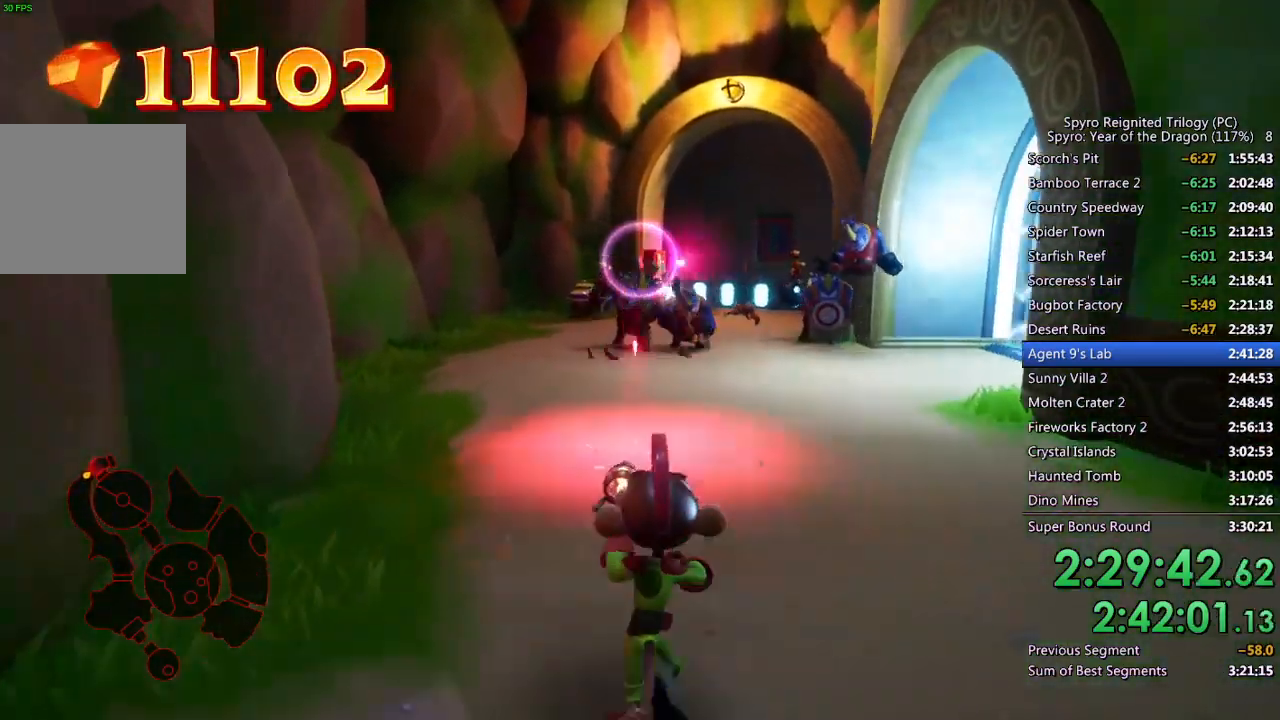
{"buttons": ["CIRCLE"], "left_stick": "up", "right_stick": "center", "events": [[33, "right_stick", "down-right"], [100, "right_stick", "center"]]}
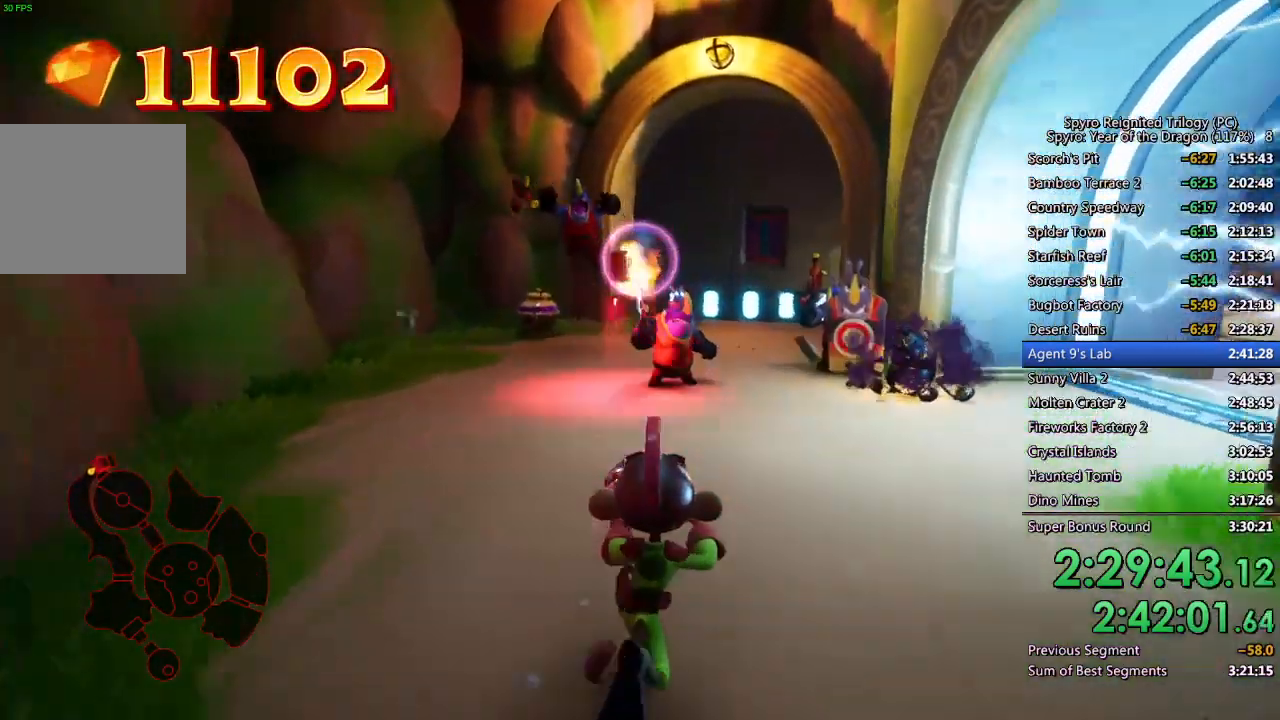
{"buttons": ["CIRCLE"], "left_stick": "up-right", "right_stick": "center", "events": [[83, "left_stick", "up-right"]]}
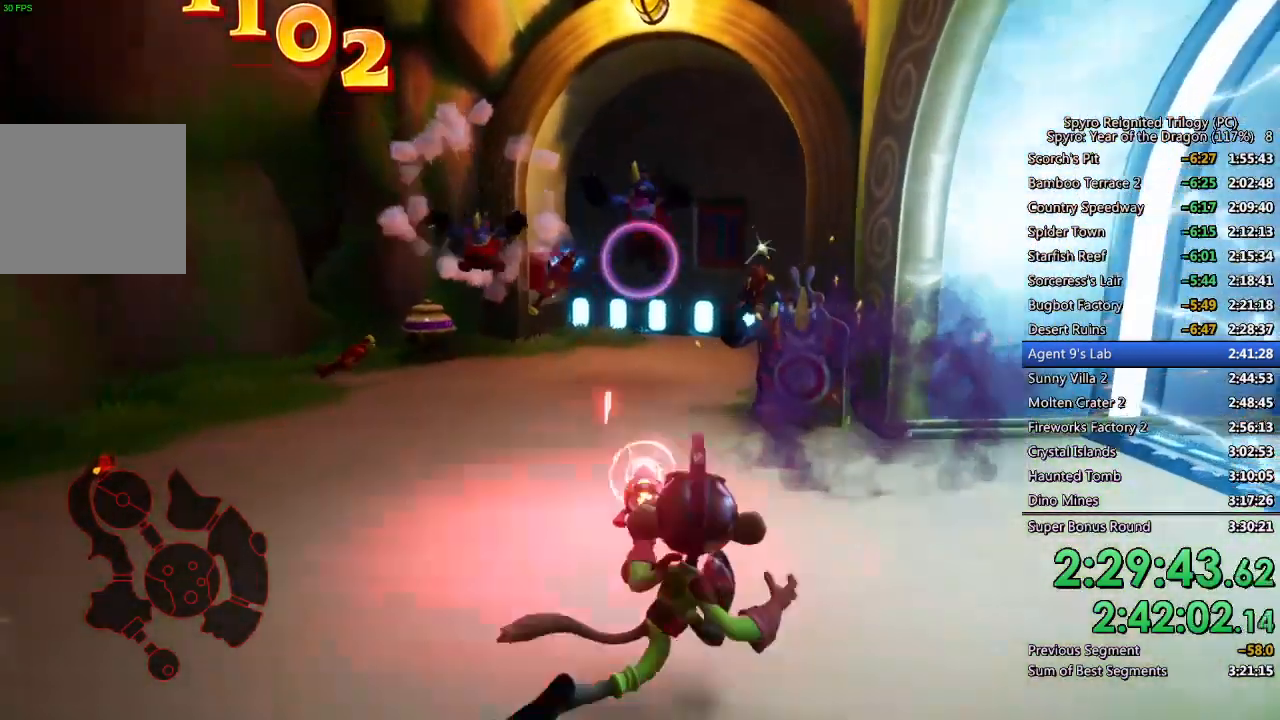
{"buttons": ["CIRCLE"], "left_stick": "up-left", "right_stick": "center", "events": [[50, "right_stick", "left"], [150, "right_stick", "center"], [367, "left_stick", "up-left"]]}
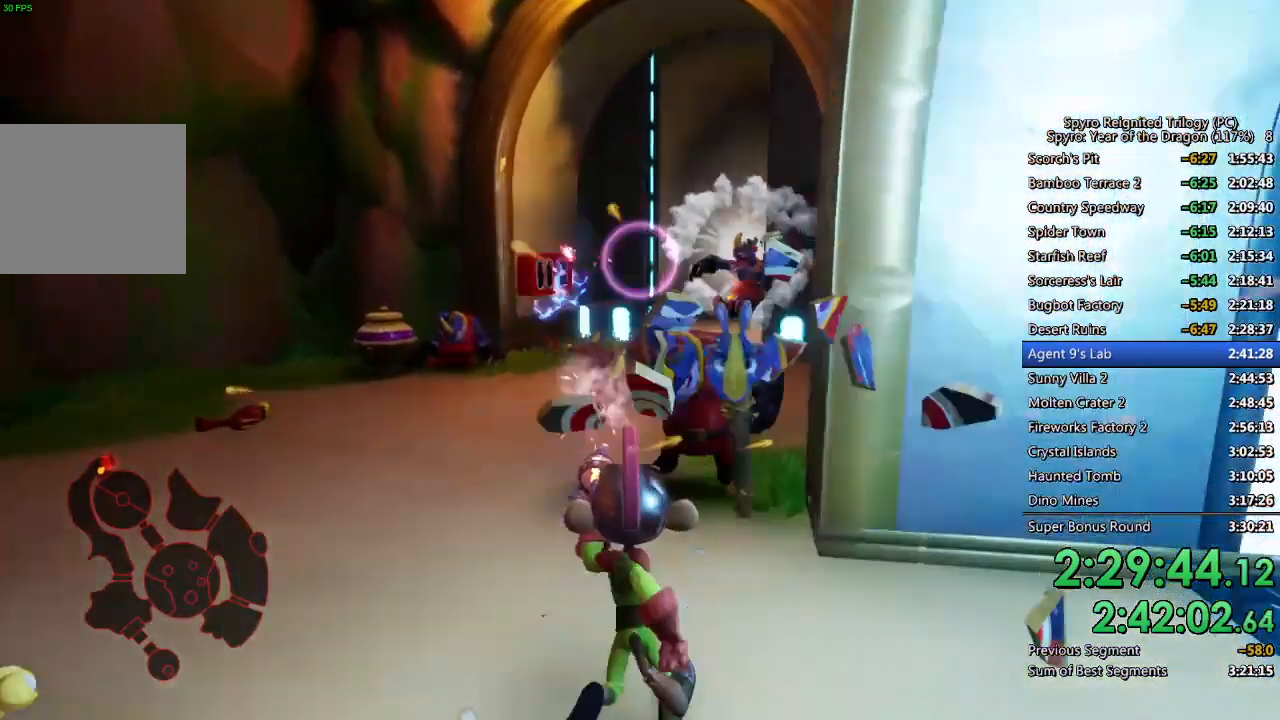
{"buttons": ["CIRCLE"], "left_stick": "down", "right_stick": "center", "events": [[117, "right_stick", "right"], [183, "left_stick", "down-left"], [400, "left_stick", "down"], [417, "right_stick", "center"]]}
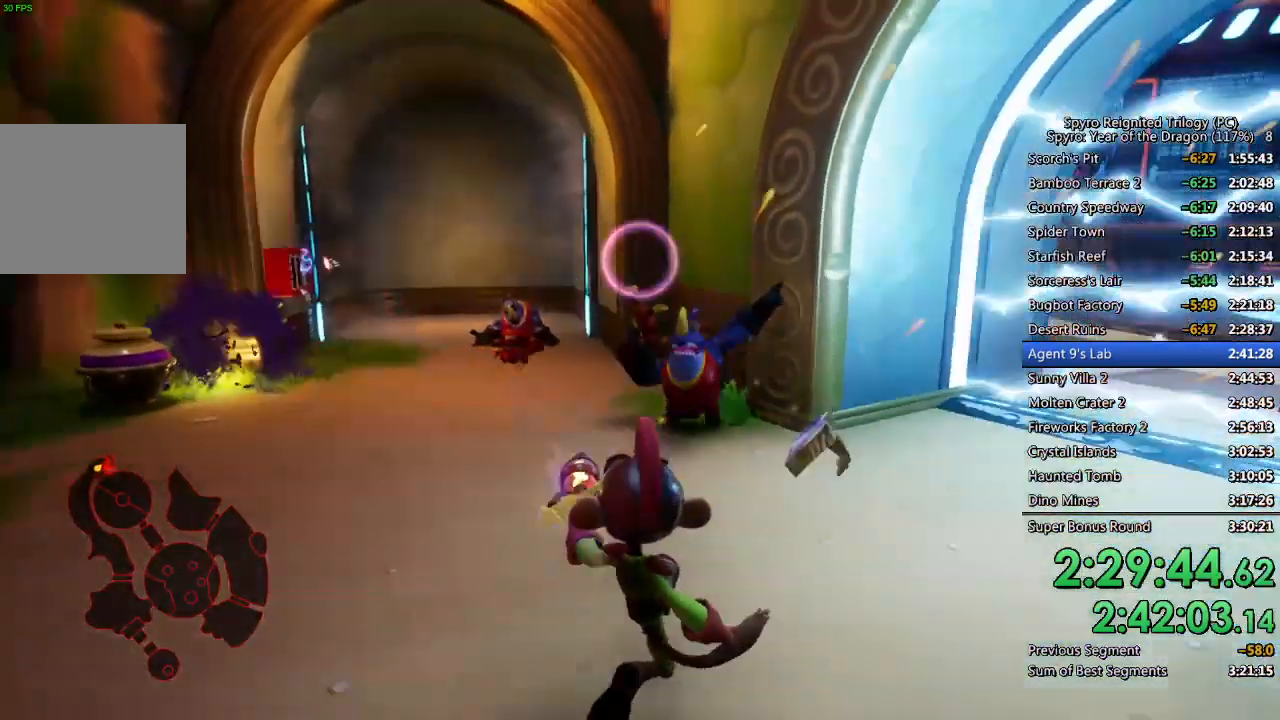
{"buttons": ["CIRCLE"], "left_stick": "up-left", "right_stick": "left", "events": [[250, "left_stick", "left"], [350, "left_stick", "up-left"], [350, "right_stick", "left"]]}
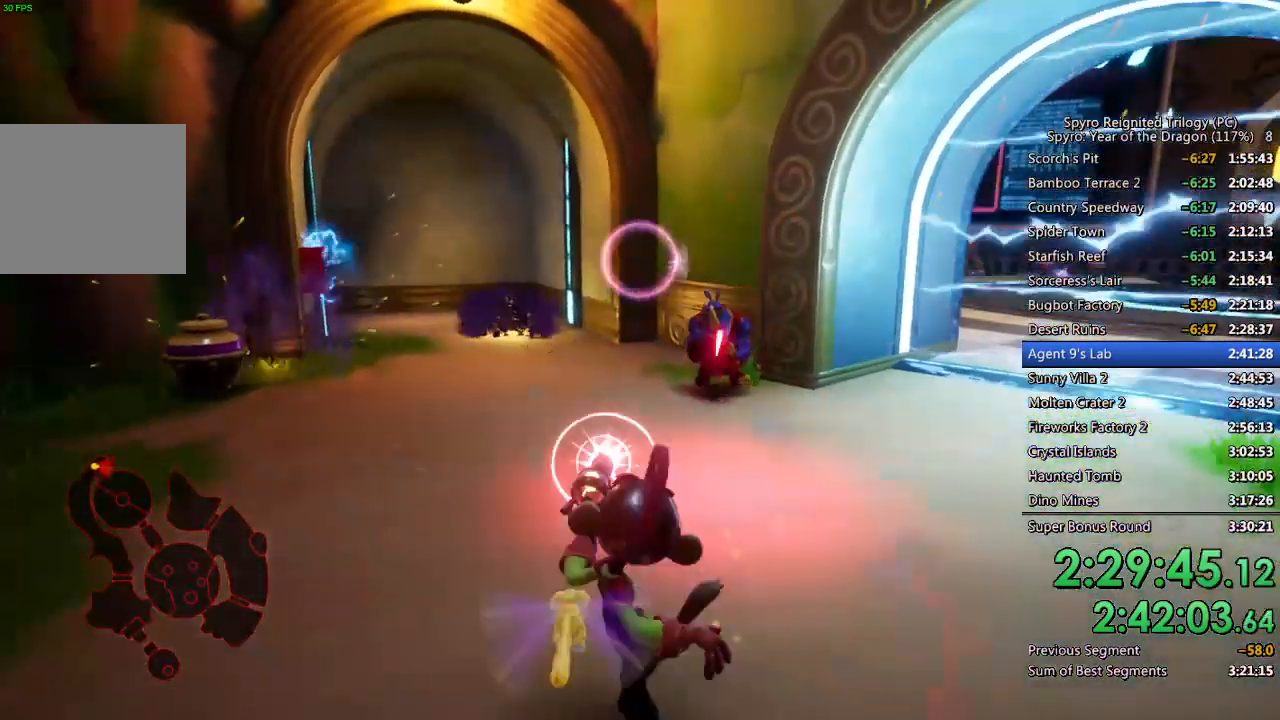
{"buttons": ["CIRCLE"], "left_stick": "up-left", "right_stick": "center", "events": [[17, "right_stick", "center"], [67, "left_stick", "up"], [200, "left_stick", "up-left"]]}
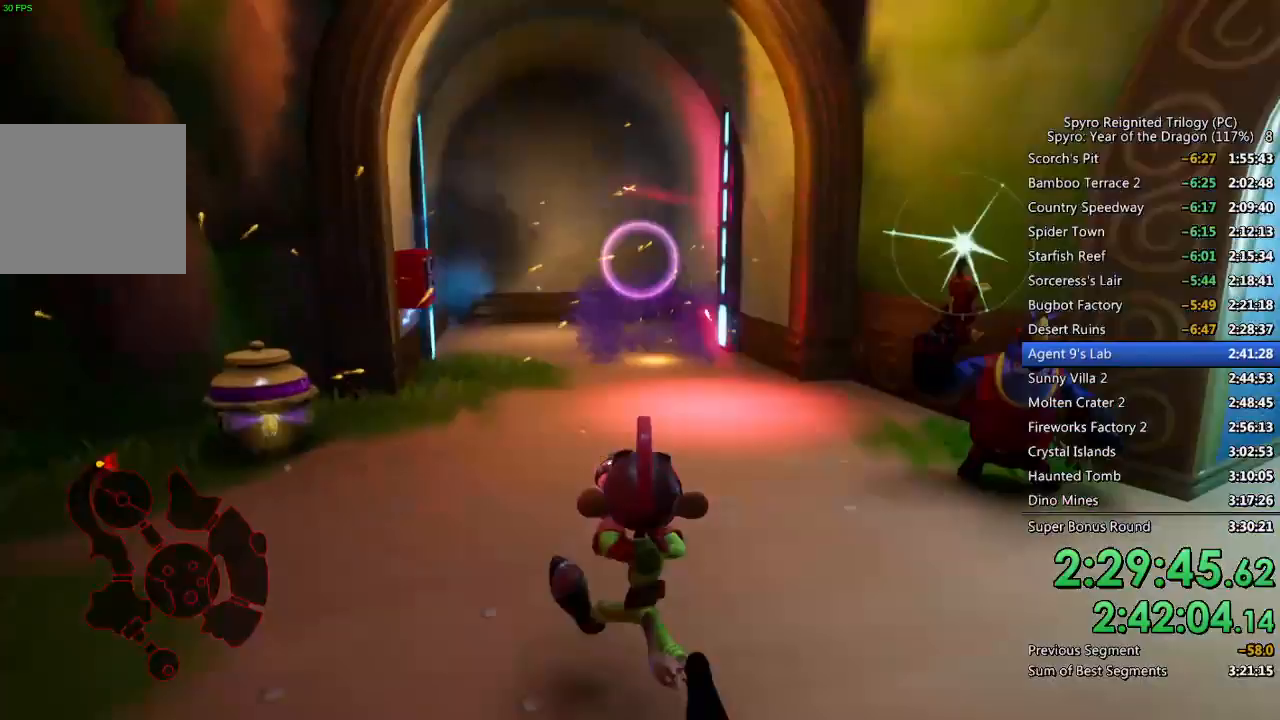
{"buttons": [], "left_stick": "down-right", "right_stick": "center", "events": [[17, "right_stick", "left"], [50, "CIRCLE", "up"], [267, "right_stick", "down-right"], [383, "left_stick", "down-right"], [433, "right_stick", "center"]]}
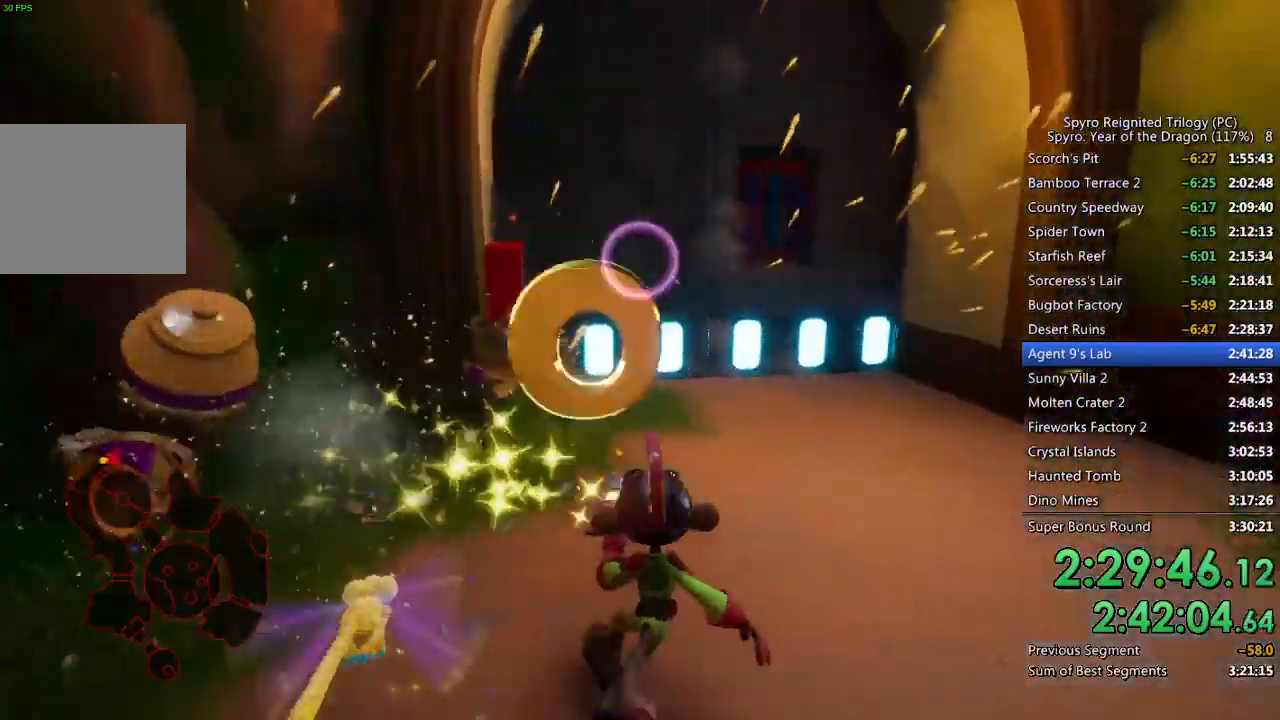
{"buttons": ["CIRCLE"], "left_stick": "down-right", "right_stick": "center", "events": [[50, "right_stick", "right"], [200, "right_stick", "center"], [417, "CIRCLE", "down"]]}
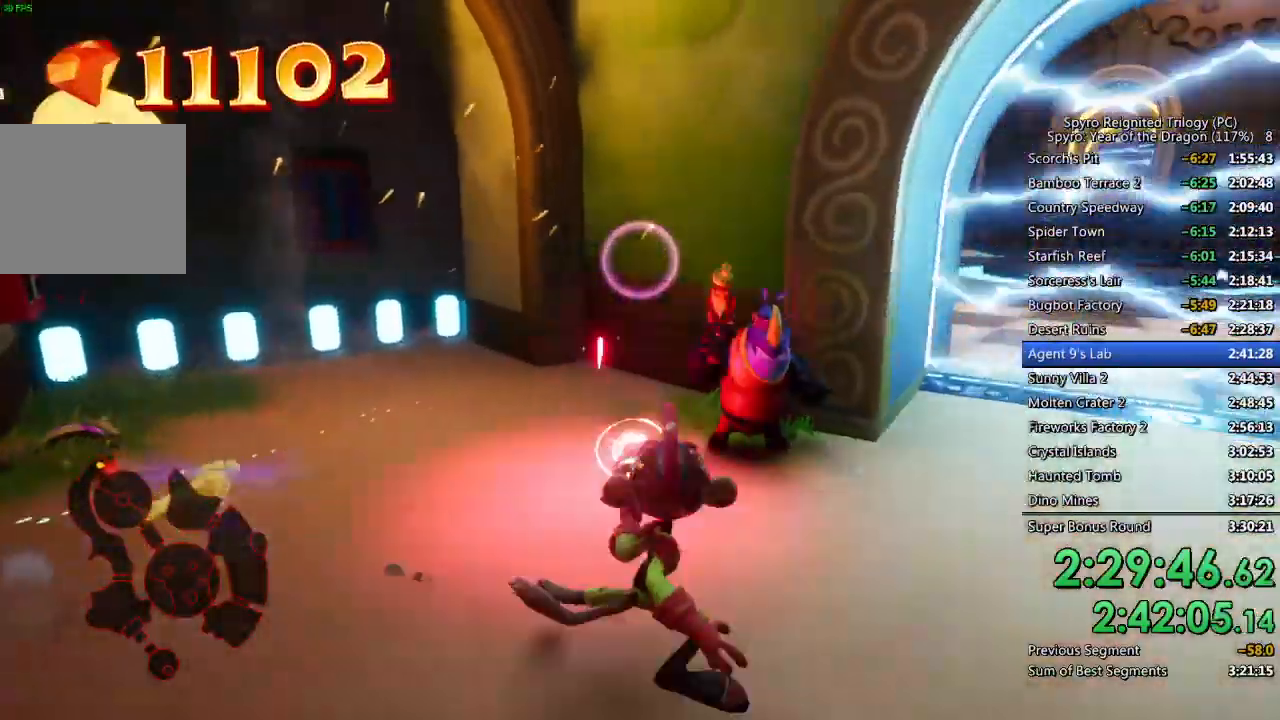
{"buttons": ["CIRCLE"], "left_stick": "up-right", "right_stick": "center", "events": [[367, "left_stick", "up-right"]]}
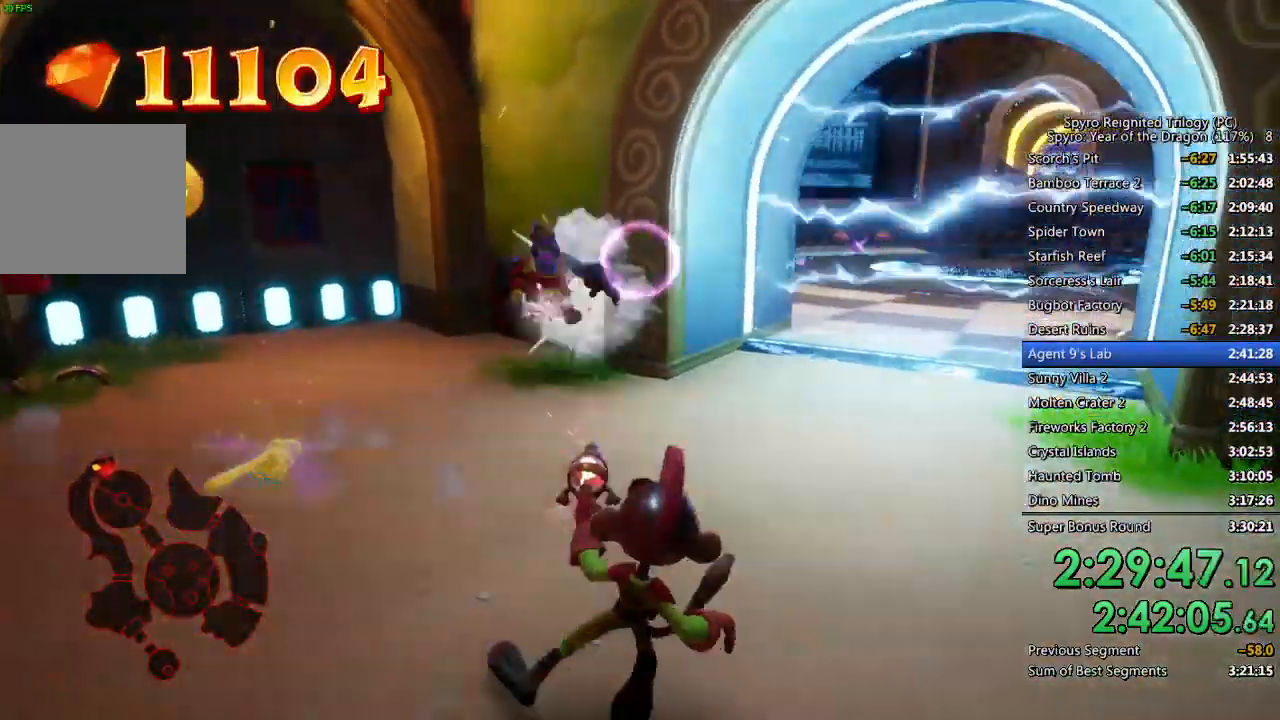
{"buttons": [], "left_stick": "up-right", "right_stick": "center", "events": [[133, "CIRCLE", "up"], [267, "right_stick", "up"], [450, "right_stick", "center"]]}
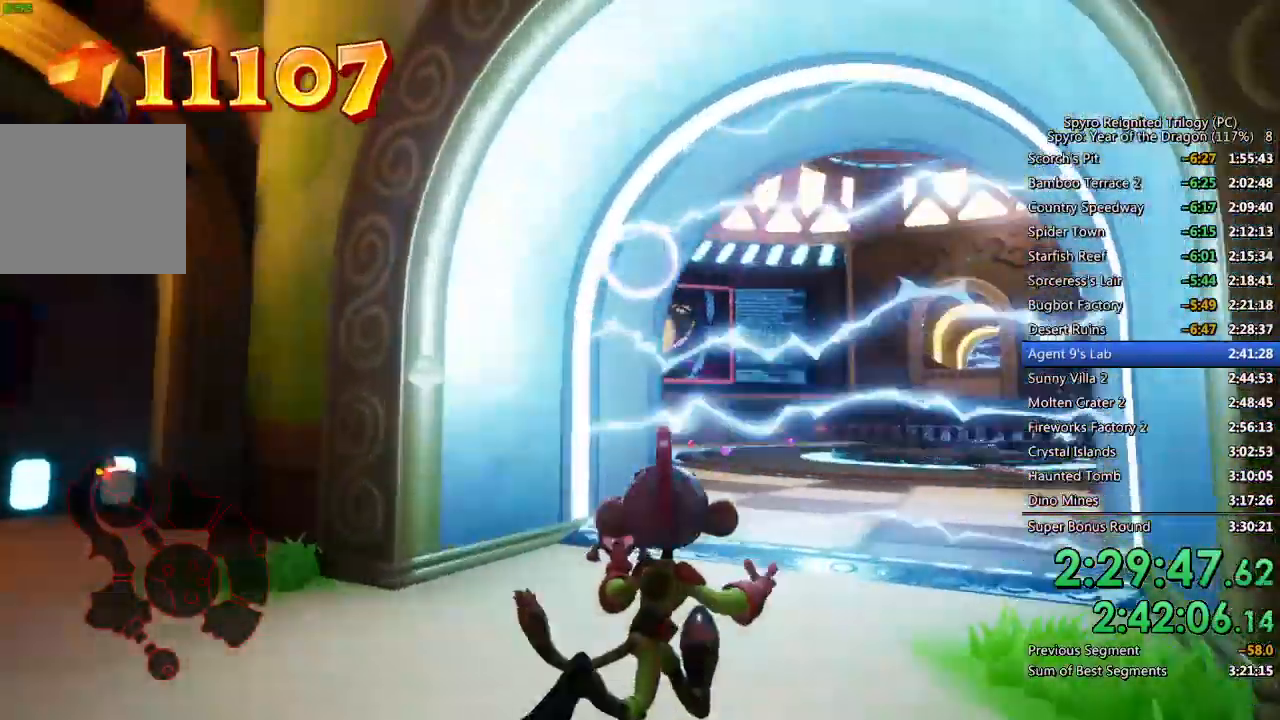
{"buttons": ["CIRCLE"], "left_stick": "center", "right_stick": "center", "events": [[217, "CIRCLE", "down"], [400, "left_stick", "center"]]}
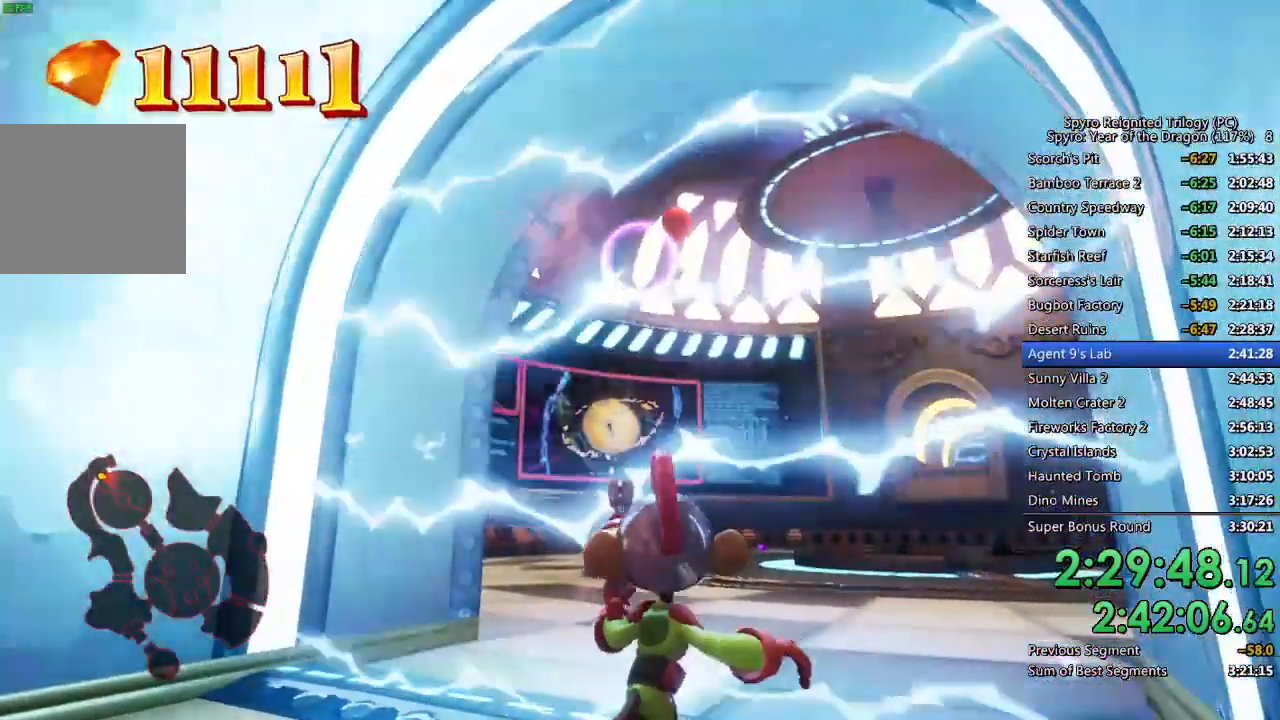
{"buttons": ["CIRCLE"], "left_stick": "center", "right_stick": "center", "events": [[100, "left_stick", "right"], [167, "left_stick", "center"], [417, "right_stick", "right"], [483, "right_stick", "center"]]}
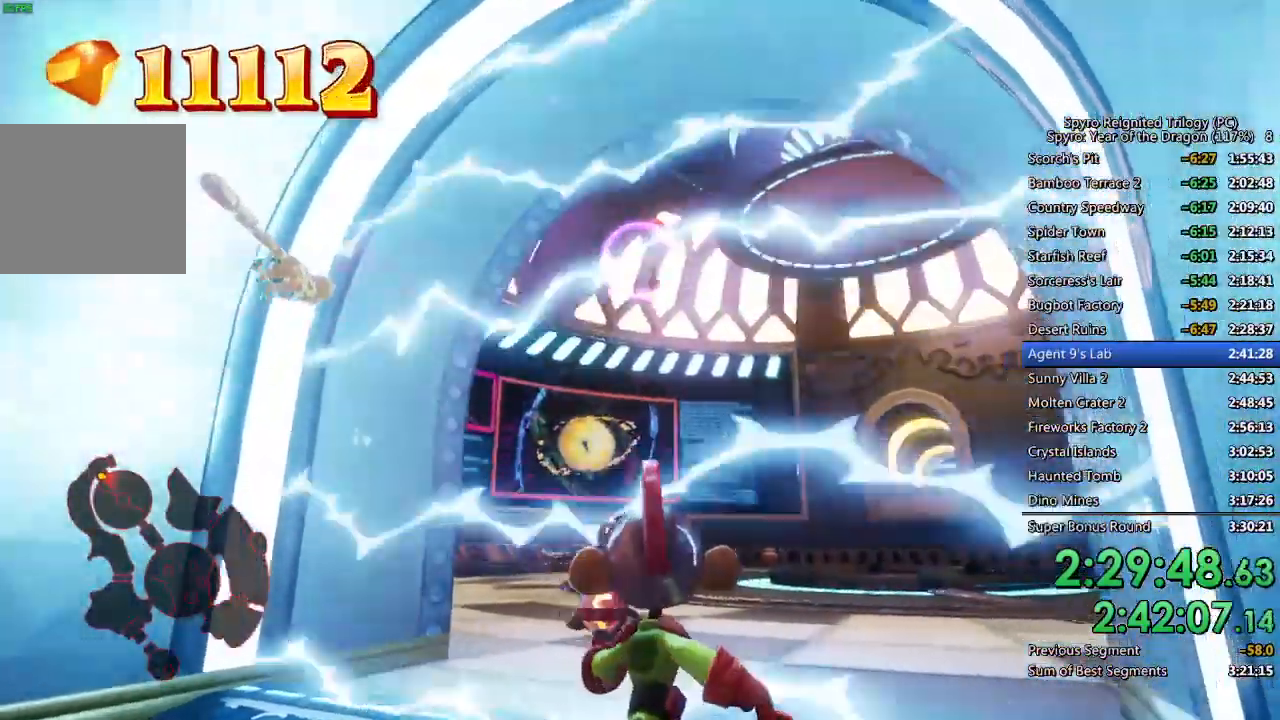
{"buttons": ["CIRCLE"], "left_stick": "center", "right_stick": "left", "events": [[200, "left_stick", "left"], [417, "right_stick", "left"], [483, "left_stick", "center"]]}
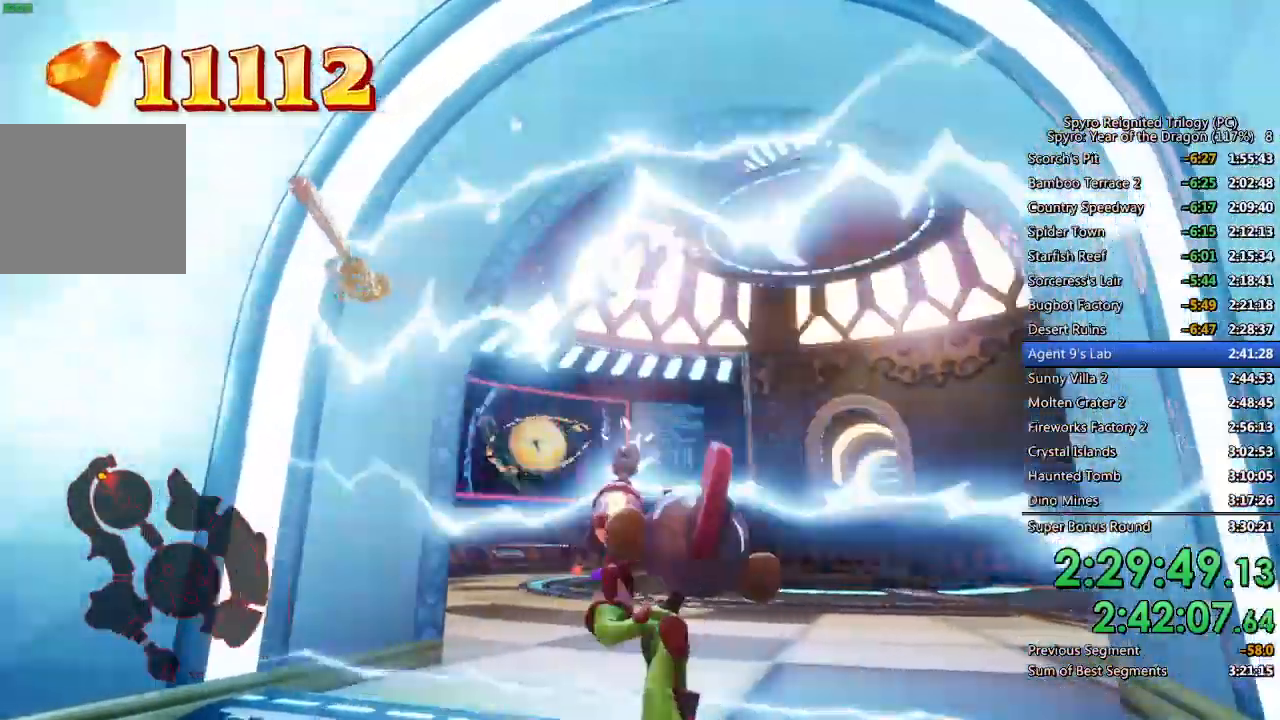
{"buttons": ["CIRCLE"], "left_stick": "center", "right_stick": "center", "events": [[33, "right_stick", "center"], [150, "left_stick", "right"], [267, "right_stick", "right"], [283, "left_stick", "center"], [350, "right_stick", "center"]]}
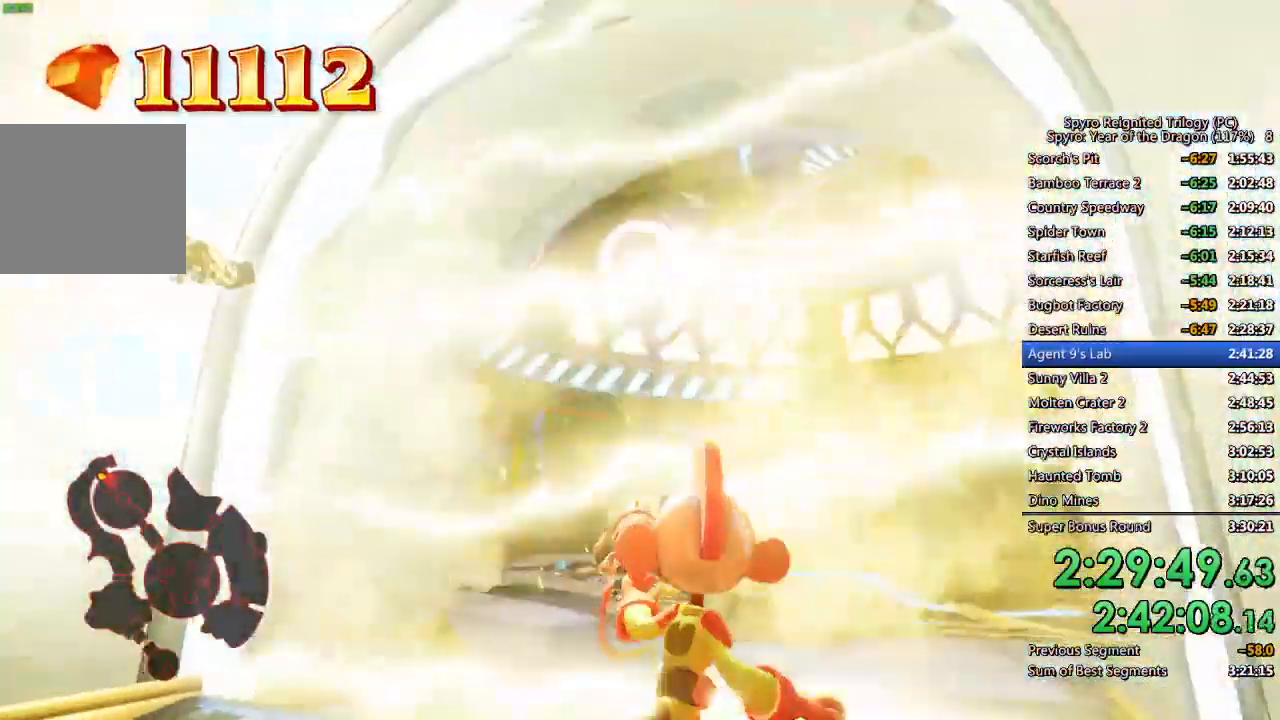
{"buttons": ["CIRCLE"], "left_stick": "up", "right_stick": "center", "events": [[50, "left_stick", "up"]]}
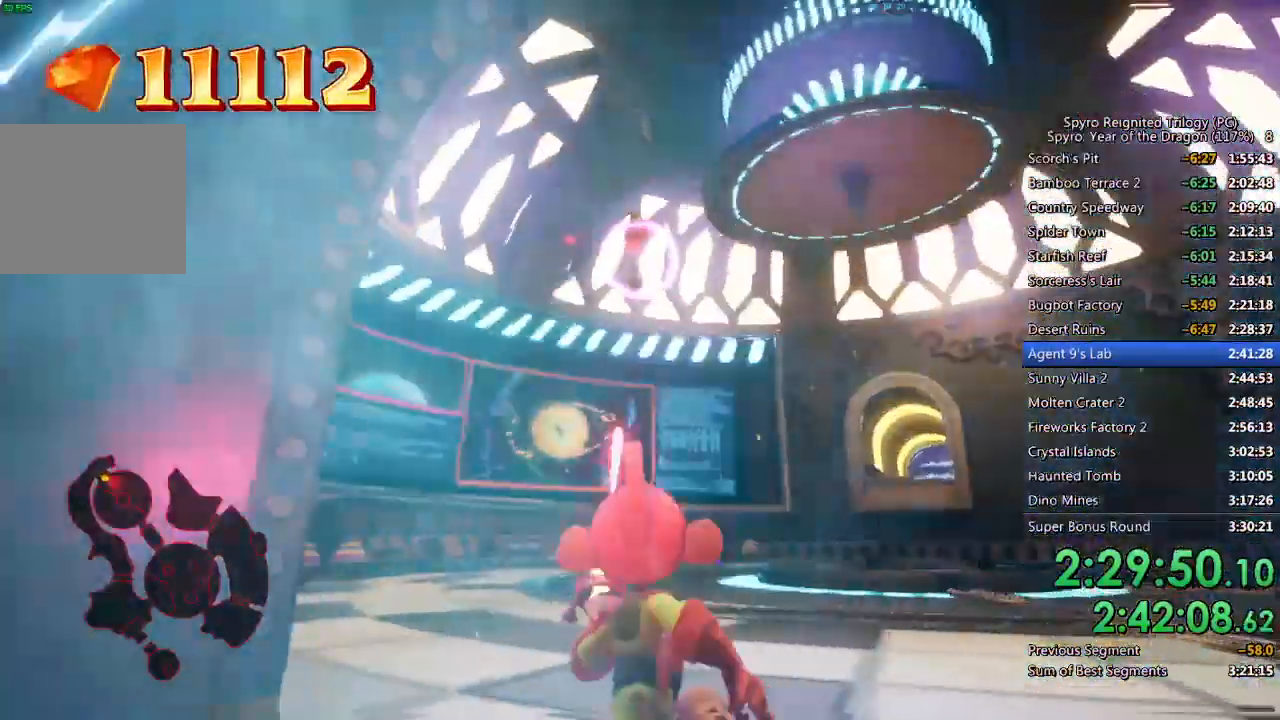
{"buttons": [], "left_stick": "up", "right_stick": "center", "events": [[100, "CIRCLE", "up"], [217, "right_stick", "down"], [383, "right_stick", "center"]]}
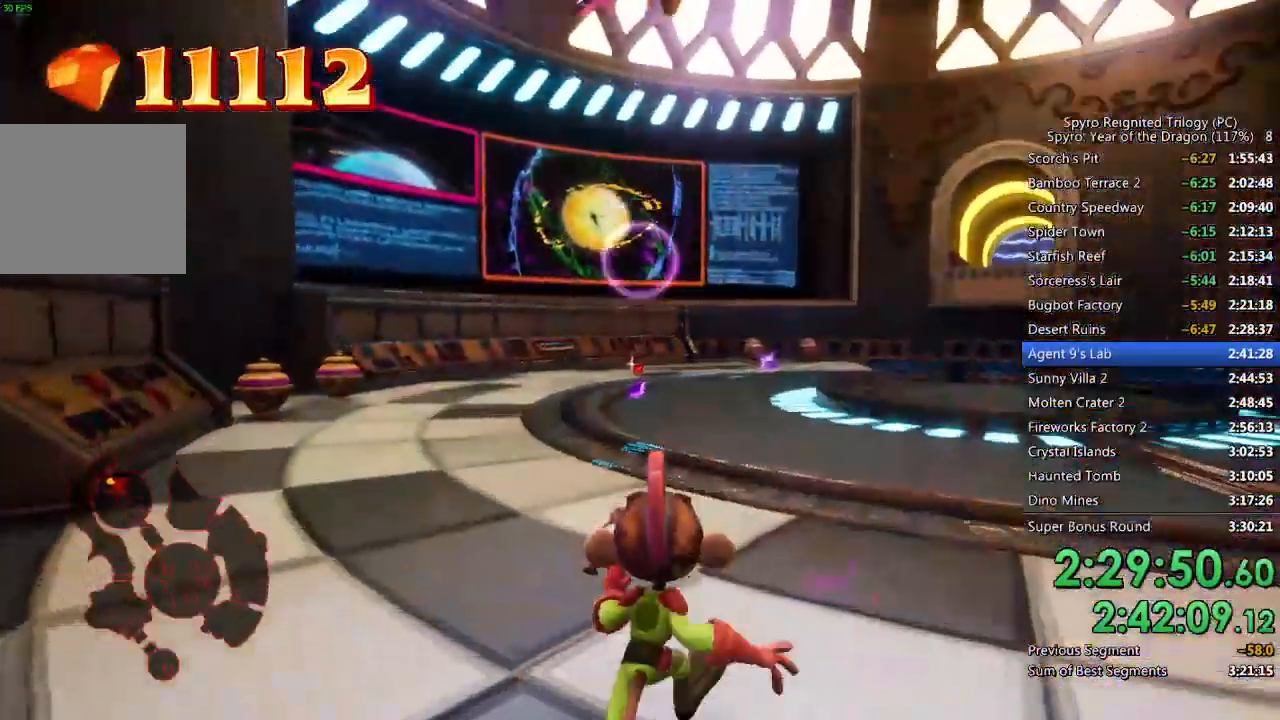
{"buttons": [], "left_stick": "up", "right_stick": "center", "events": [[117, "right_stick", "down-left"], [317, "right_stick", "center"]]}
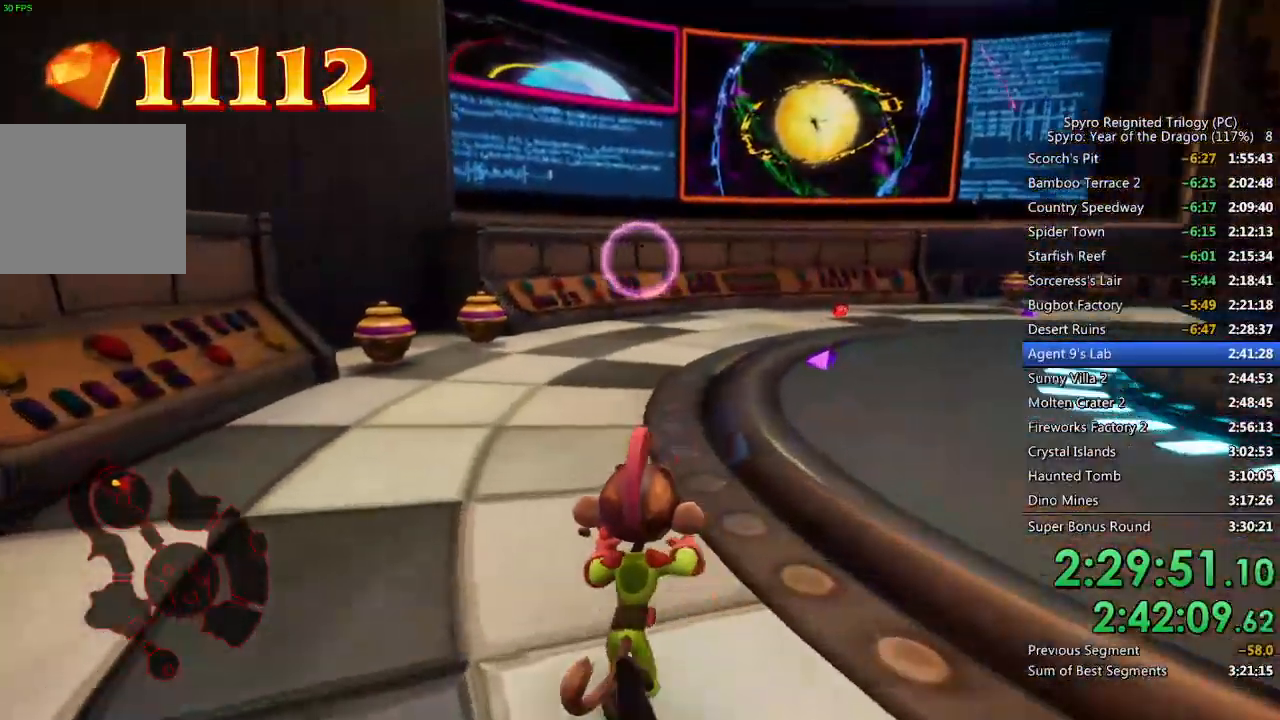
{"buttons": [], "left_stick": "up", "right_stick": "center", "events": []}
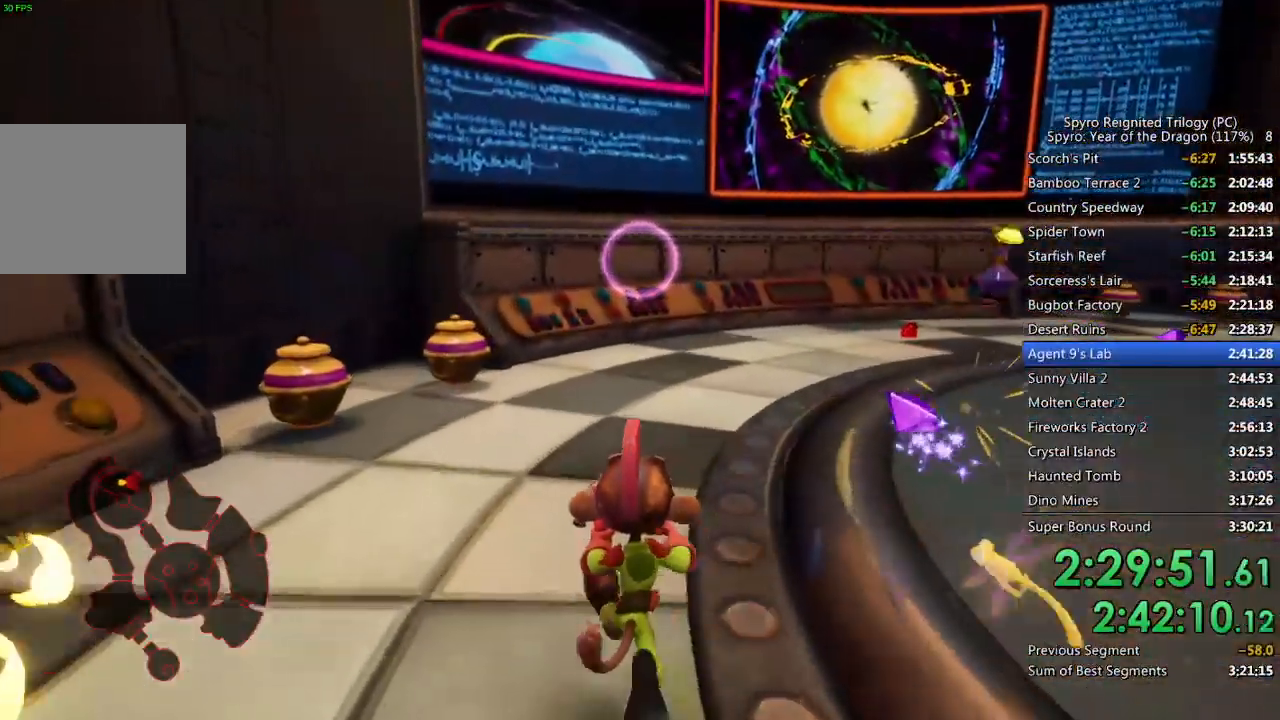
{"buttons": [], "left_stick": "up", "right_stick": "center", "events": [[133, "right_stick", "right"], [250, "right_stick", "center"], [383, "right_stick", "right"], [483, "right_stick", "center"]]}
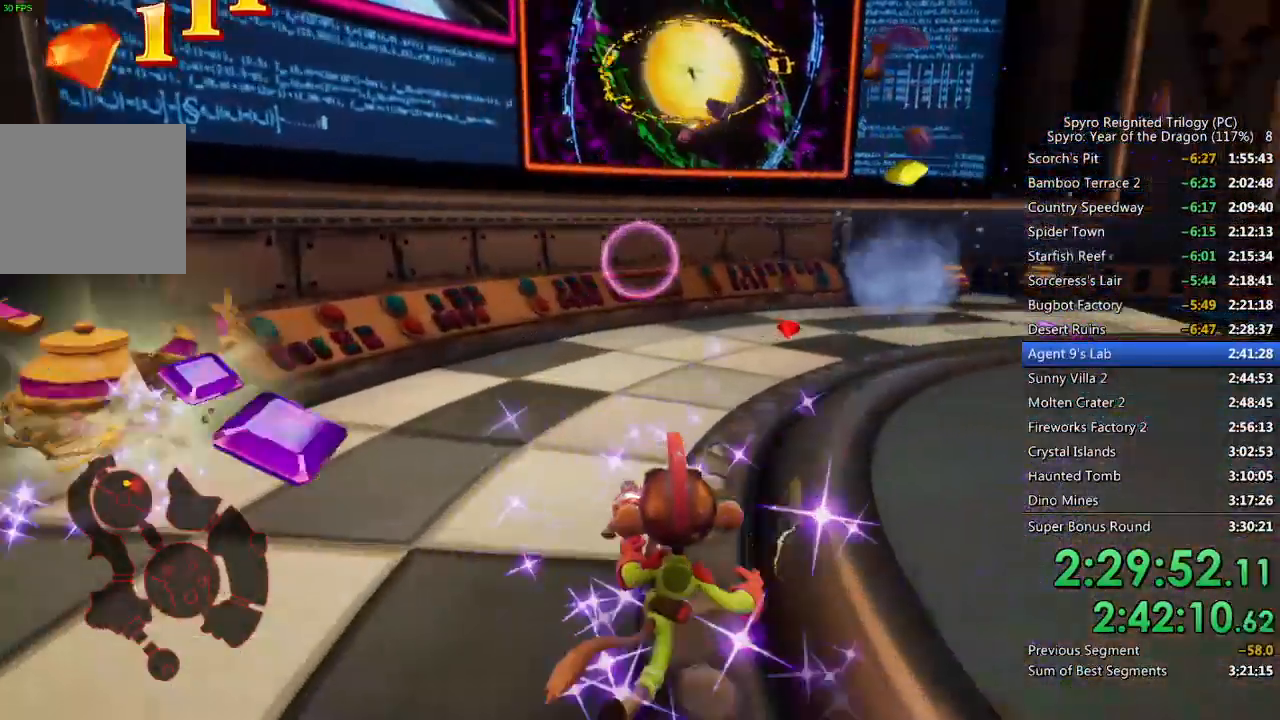
{"buttons": [], "left_stick": "up", "right_stick": "center", "events": [[183, "right_stick", "right"], [300, "right_stick", "center"]]}
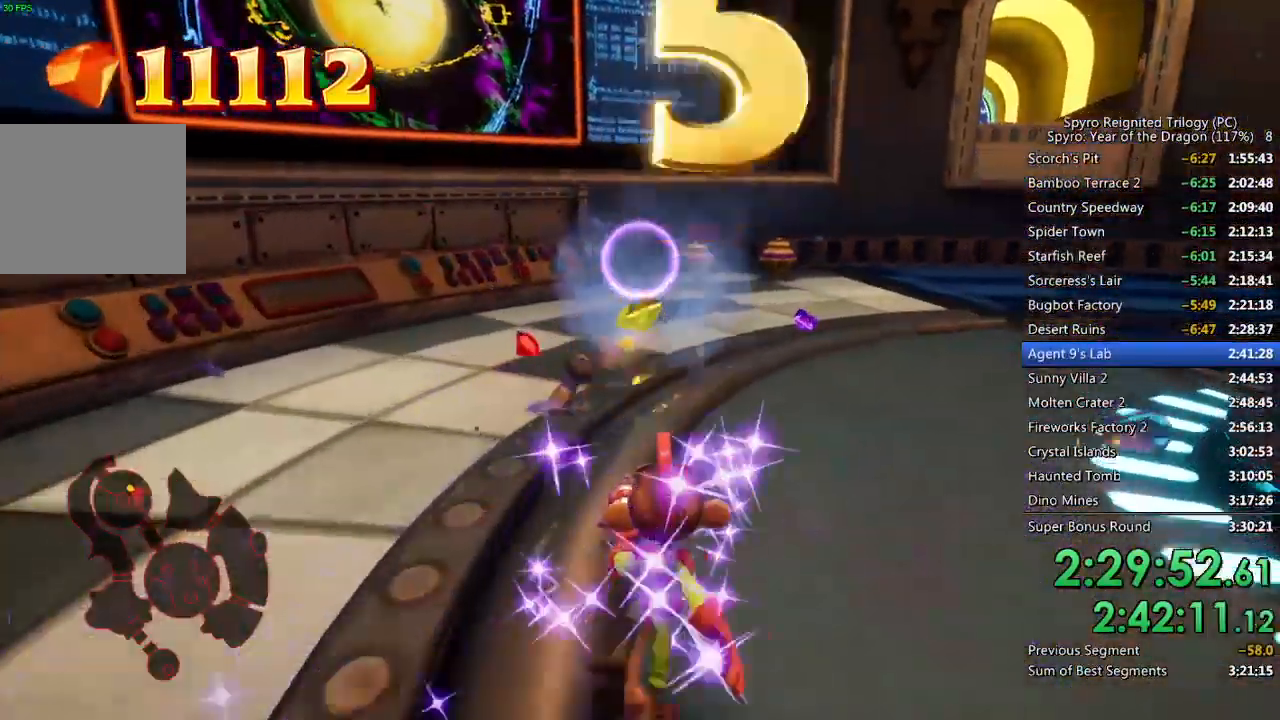
{"buttons": [], "left_stick": "up", "right_stick": "center", "events": []}
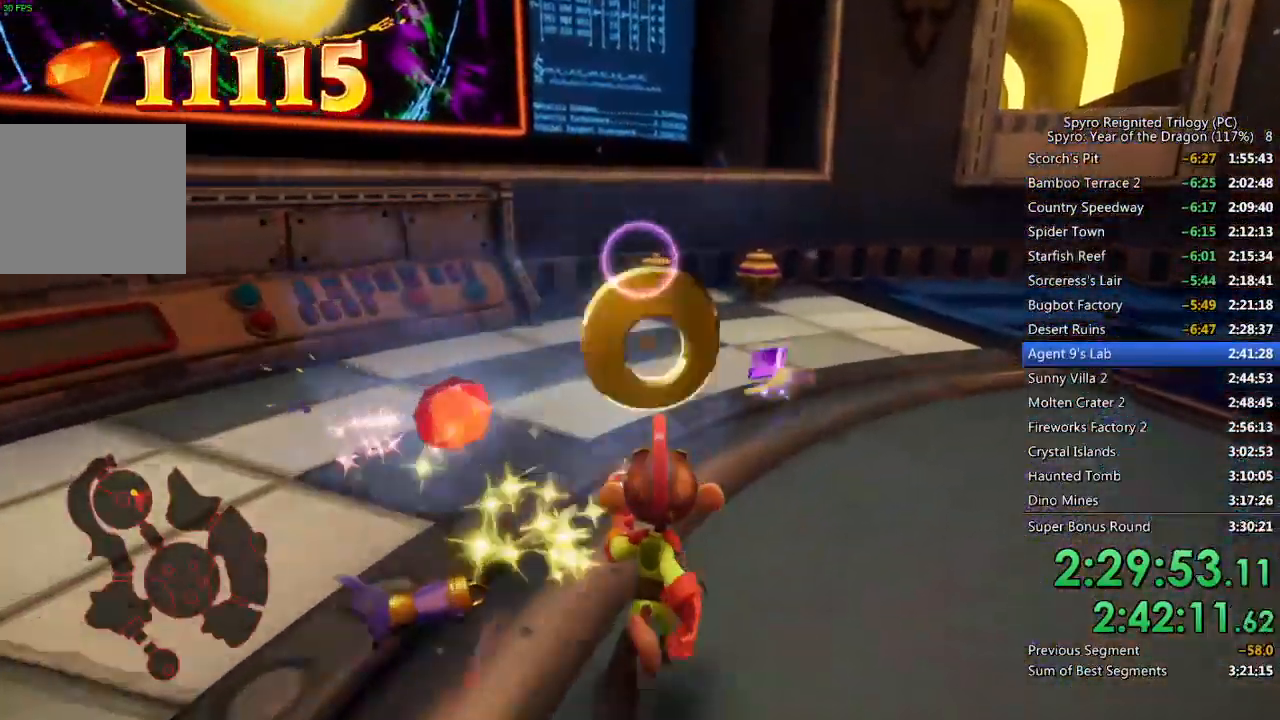
{"buttons": [], "left_stick": "up", "right_stick": "center", "events": [[50, "right_stick", "right"], [133, "right_stick", "center"]]}